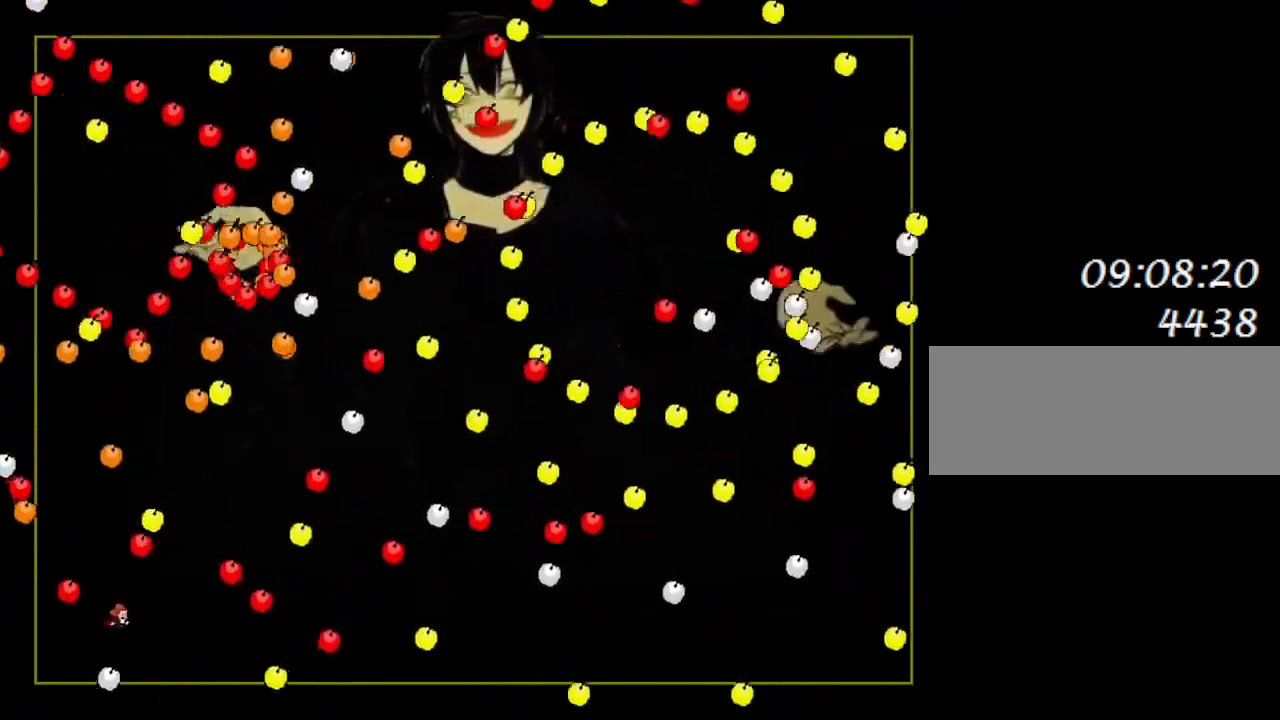
Gameplay with keyboard; each line is a JSON object with the keys held at the frame after it. "events" lists presses ("down") and releases ("up") of "down", "left", "r", "right", "up" and "z" between this image and that frame as [ms after this image, input, new state], when the widget could be followed in between. No other keys are recorded. Mouse input is not recorded. Not read: other_keys.
{"keys": ["left"], "events": [[17, "left", "down"], [100, "left", "up"], [283, "left", "down"], [383, "left", "up"], [467, "left", "down"]]}
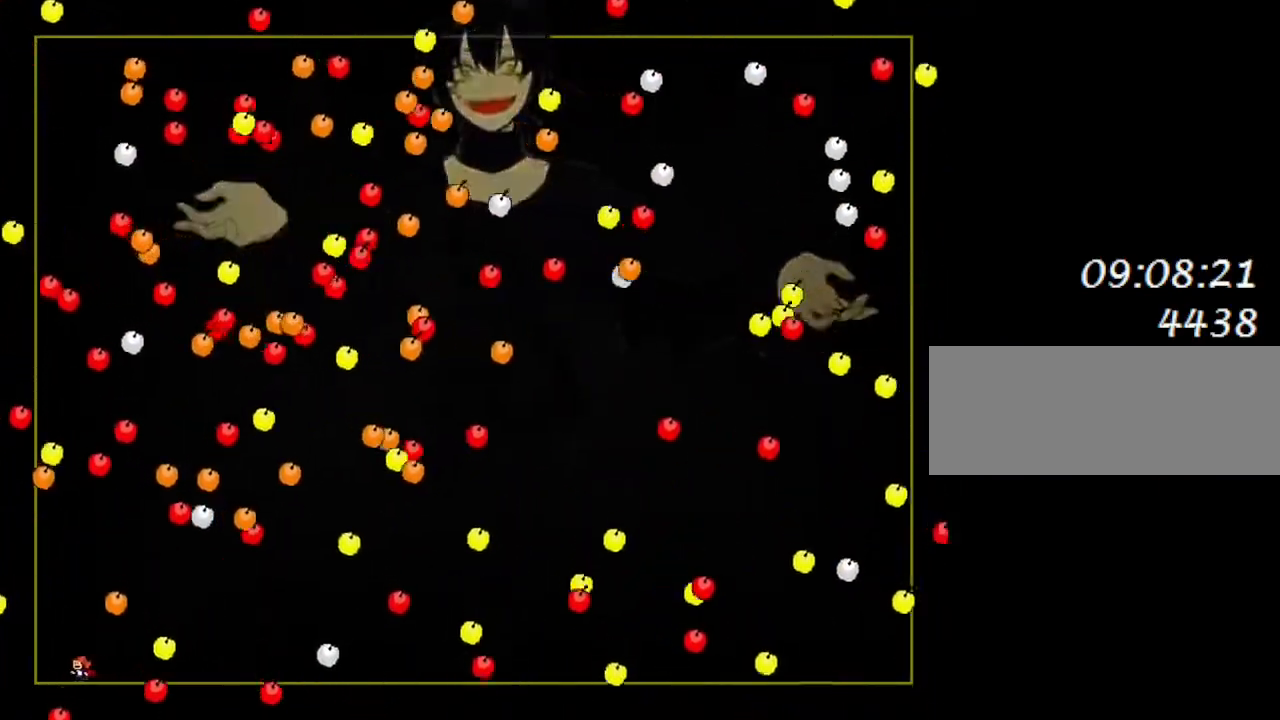
{"keys": [], "events": [[133, "left", "up"], [383, "left", "down"], [467, "left", "up"]]}
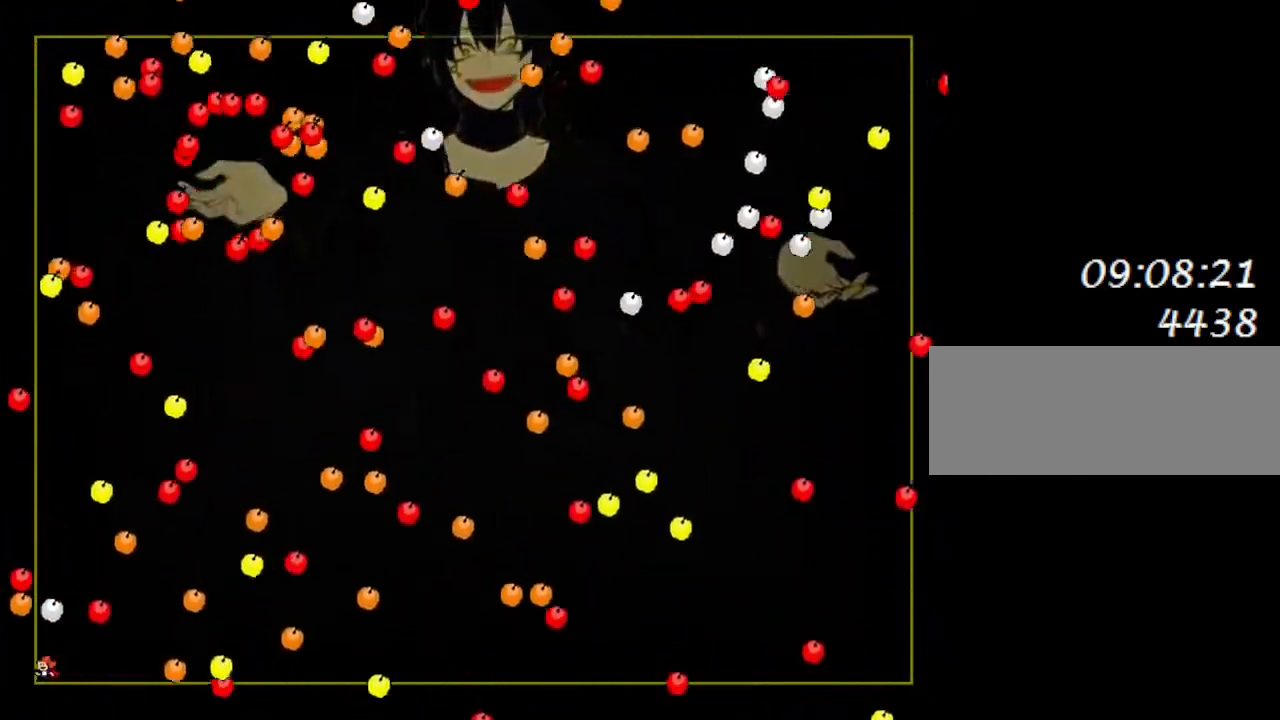
{"keys": ["right"], "events": [[317, "right", "down"]]}
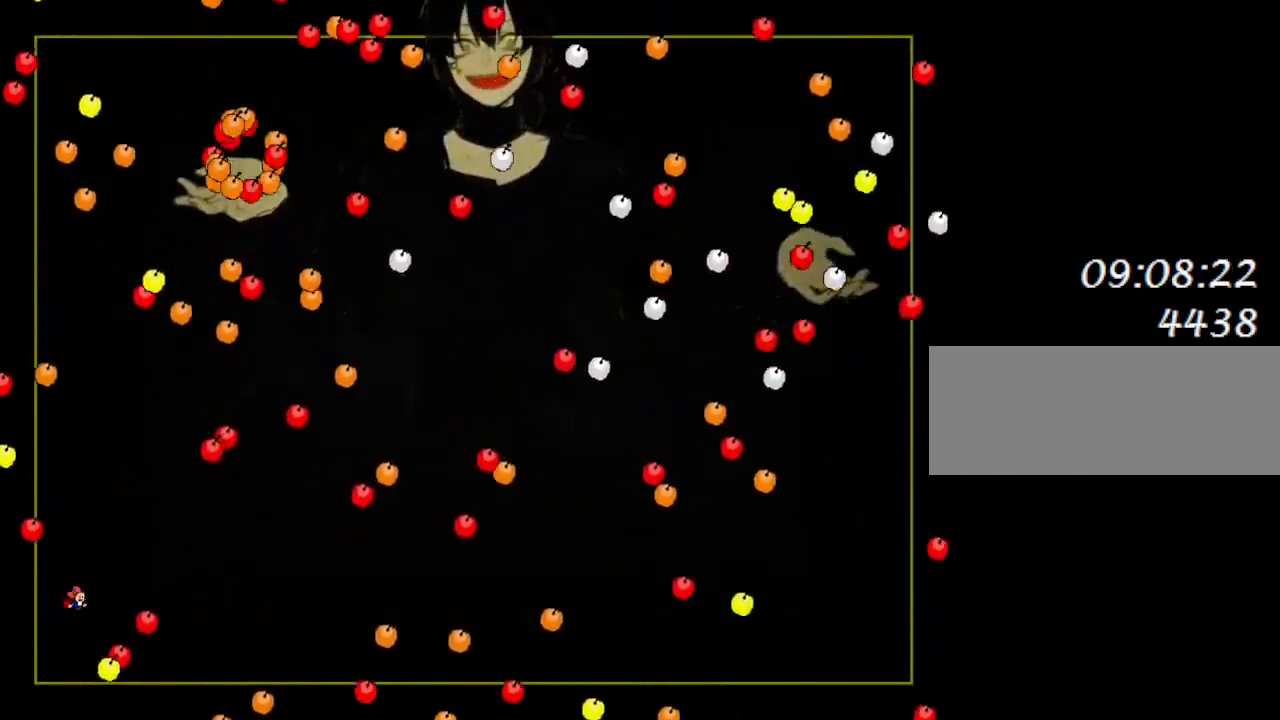
{"keys": [], "events": [[83, "right", "up"], [117, "right", "down"], [183, "right", "up"]]}
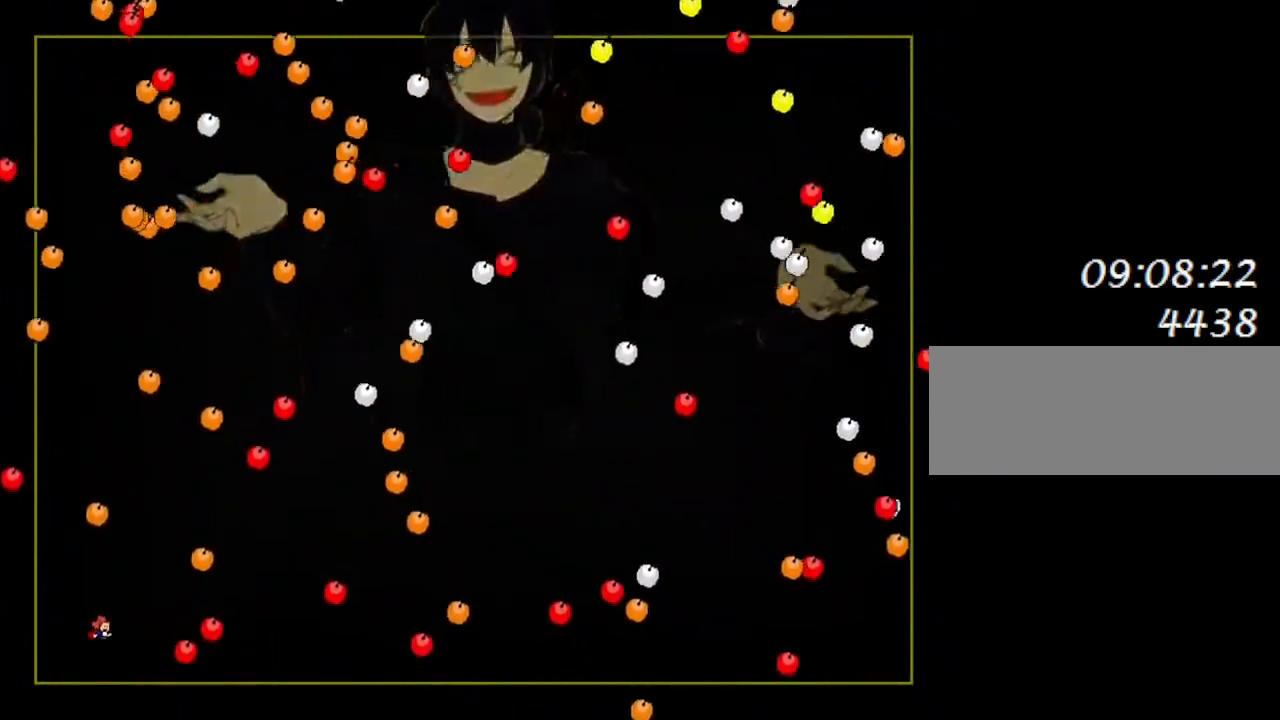
{"keys": [], "events": [[17, "right", "down"], [100, "right", "up"]]}
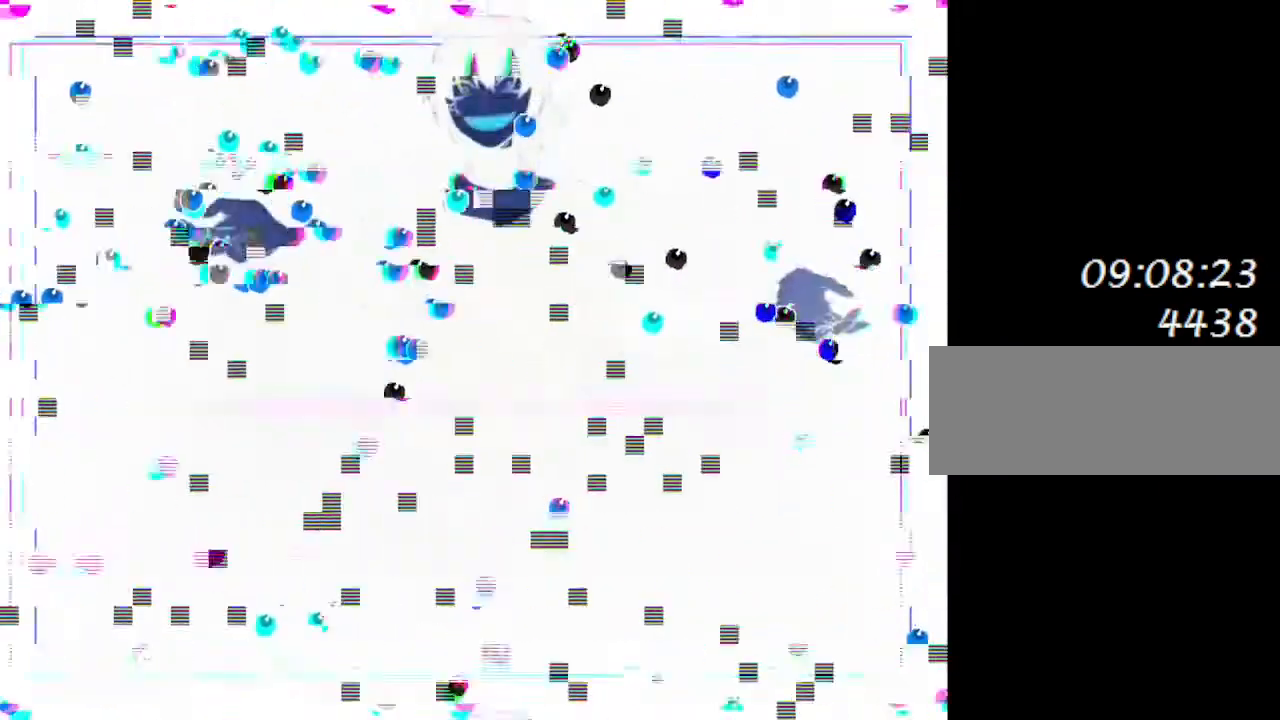
{"keys": [], "events": [[167, "right", "down"], [250, "right", "up"], [350, "right", "down"], [417, "right", "up"]]}
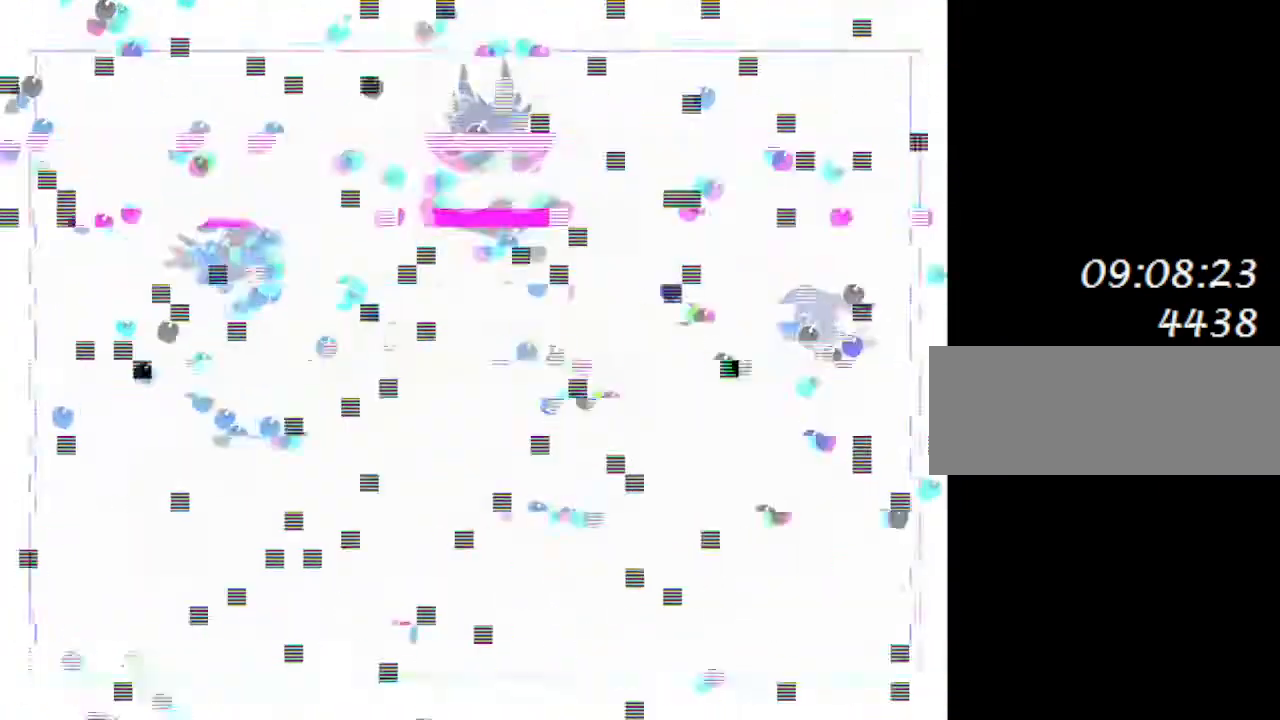
{"keys": [], "events": [[167, "left", "down"], [333, "left", "up"]]}
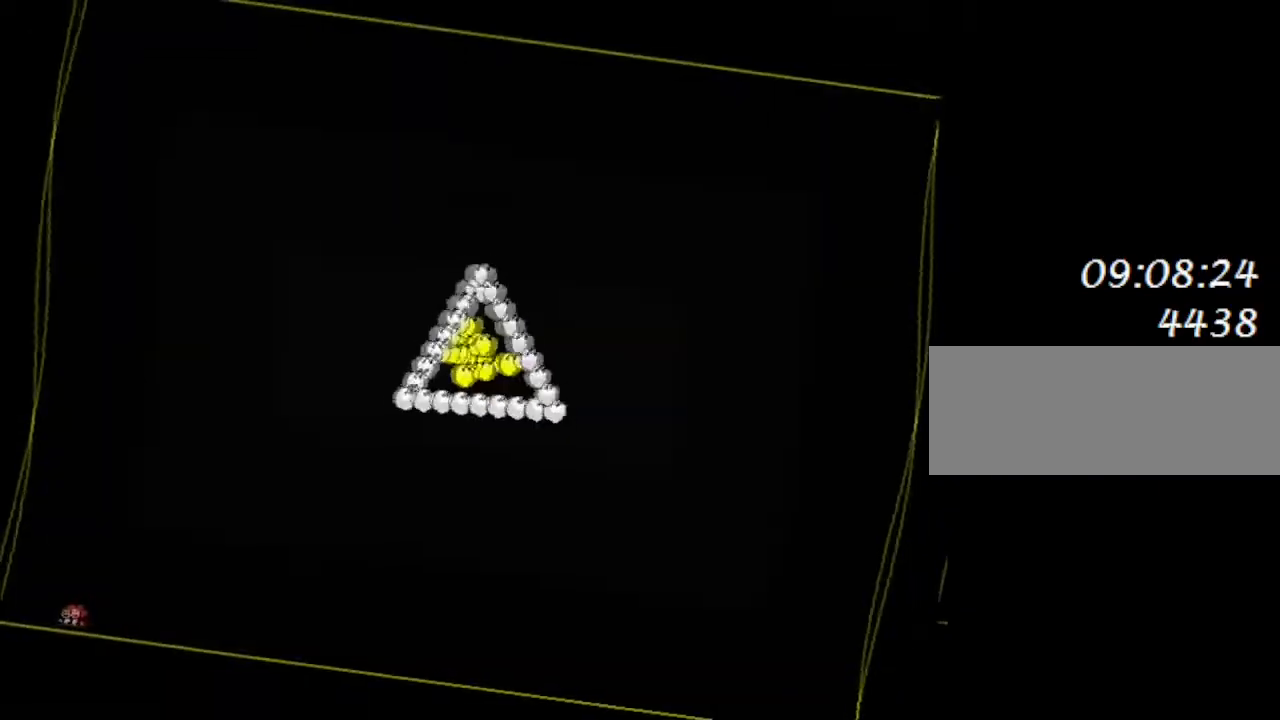
{"keys": ["right"], "events": [[267, "right", "down"]]}
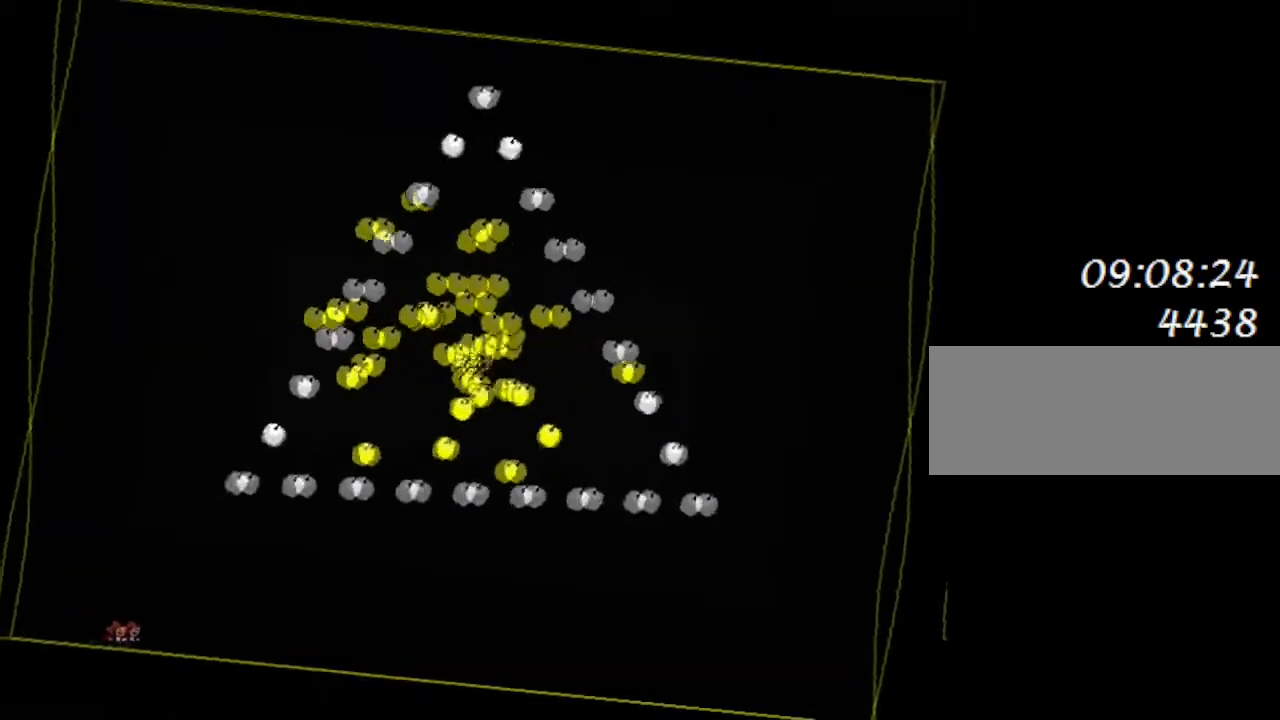
{"keys": [], "events": [[183, "left", "down"], [183, "right", "up"], [500, "left", "up"]]}
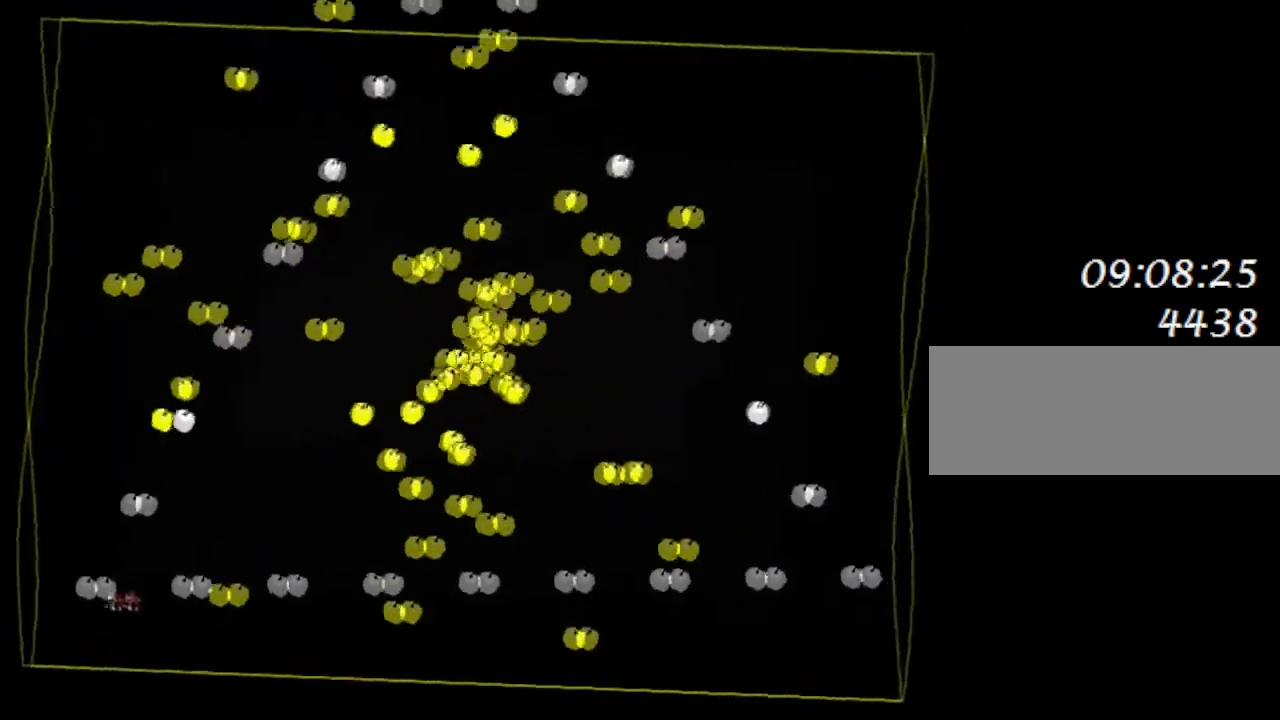
{"keys": ["right"], "events": [[33, "right", "down"], [183, "right", "up"], [233, "left", "down"], [400, "left", "up"], [450, "right", "down"]]}
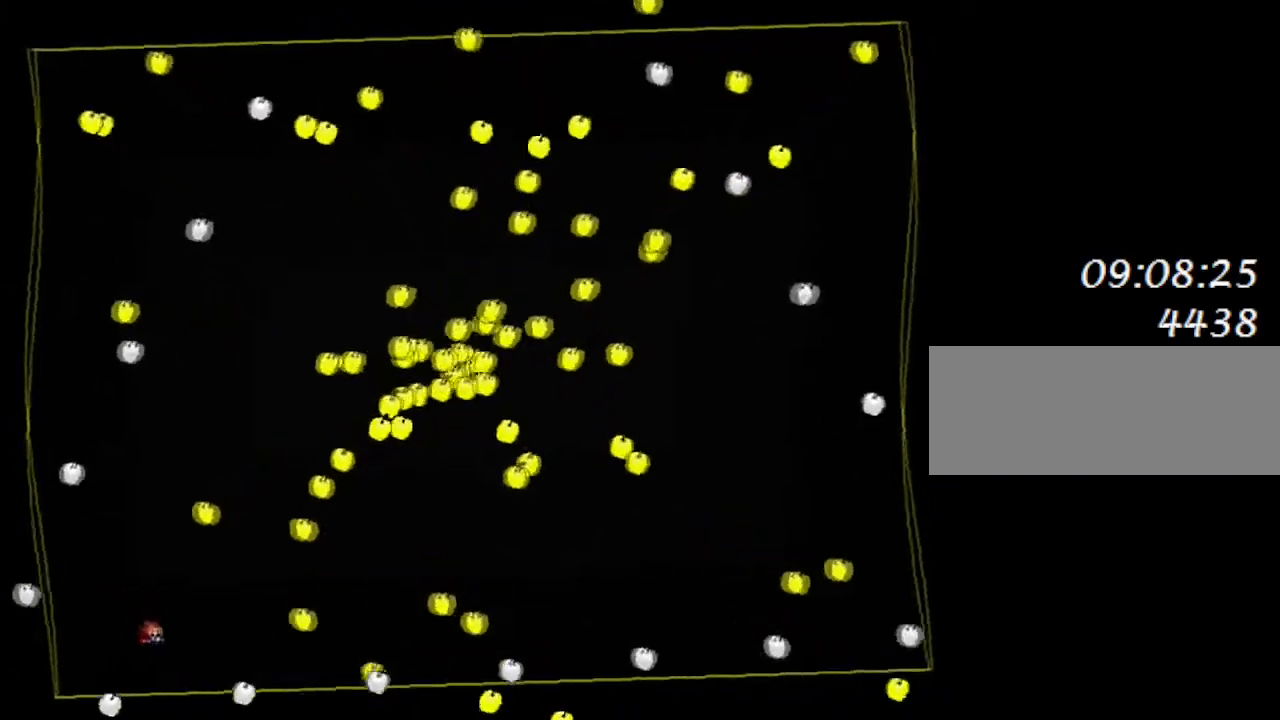
{"keys": ["left"], "events": [[67, "right", "up"], [117, "left", "down"]]}
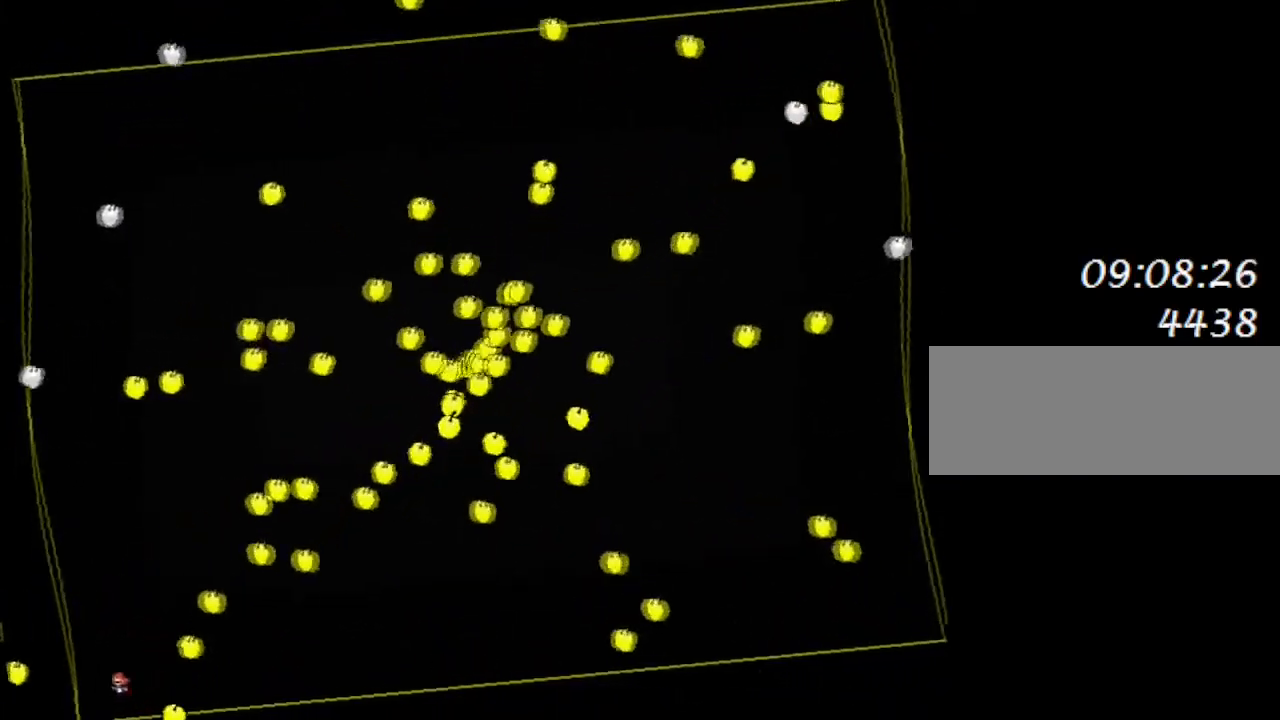
{"keys": ["right"], "events": [[150, "left", "up"], [283, "left", "down"], [367, "left", "up"], [383, "right", "down"]]}
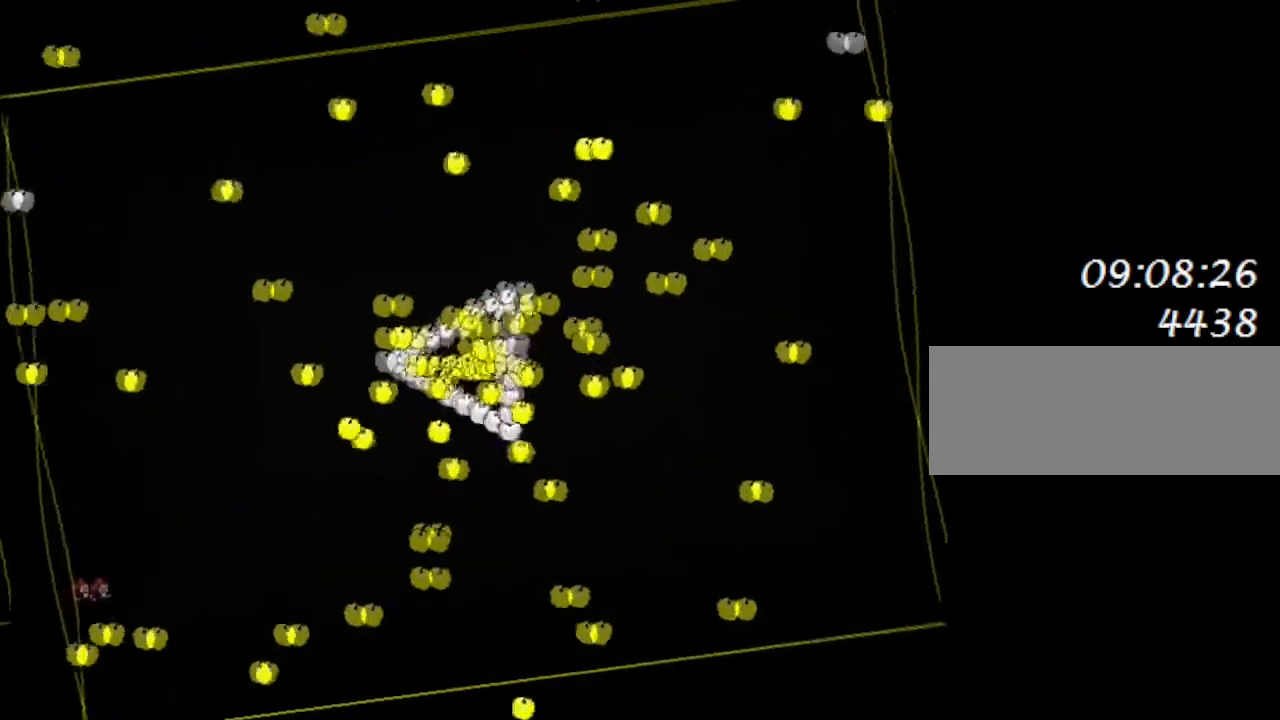
{"keys": ["right"], "events": []}
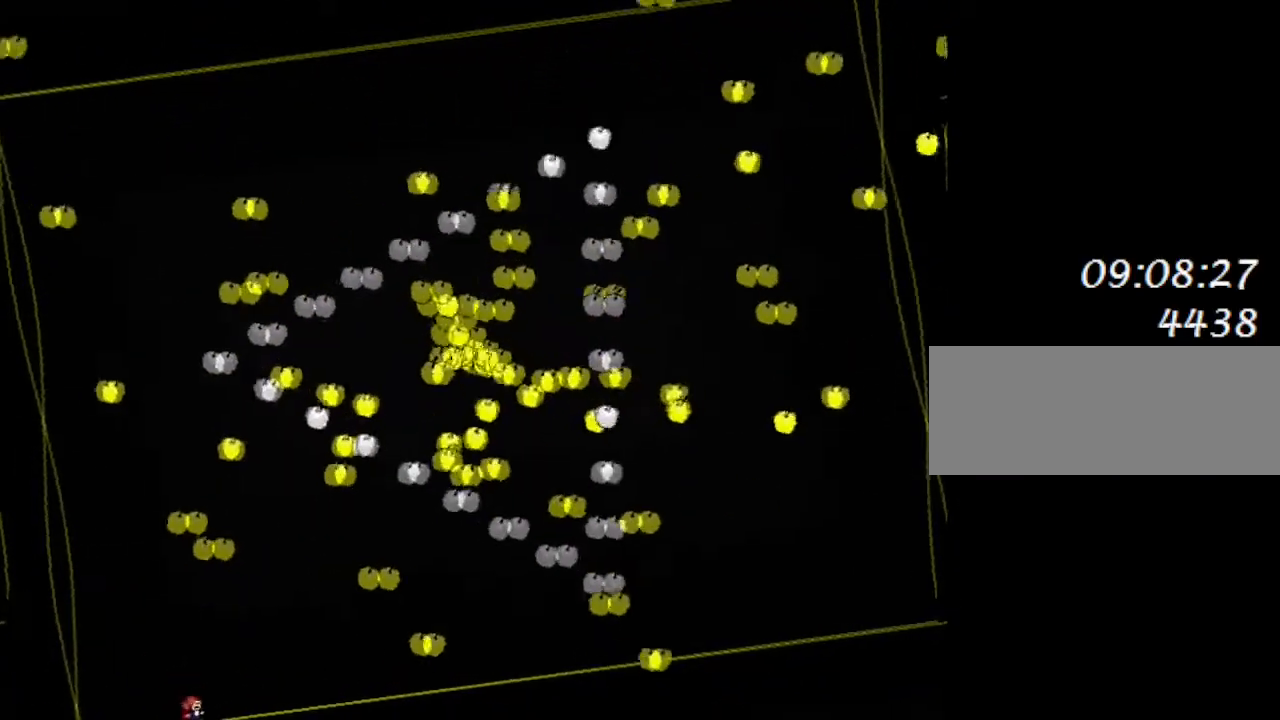
{"keys": [], "events": [[83, "right", "up"], [117, "left", "down"], [217, "left", "up"], [283, "right", "down"], [433, "right", "up"]]}
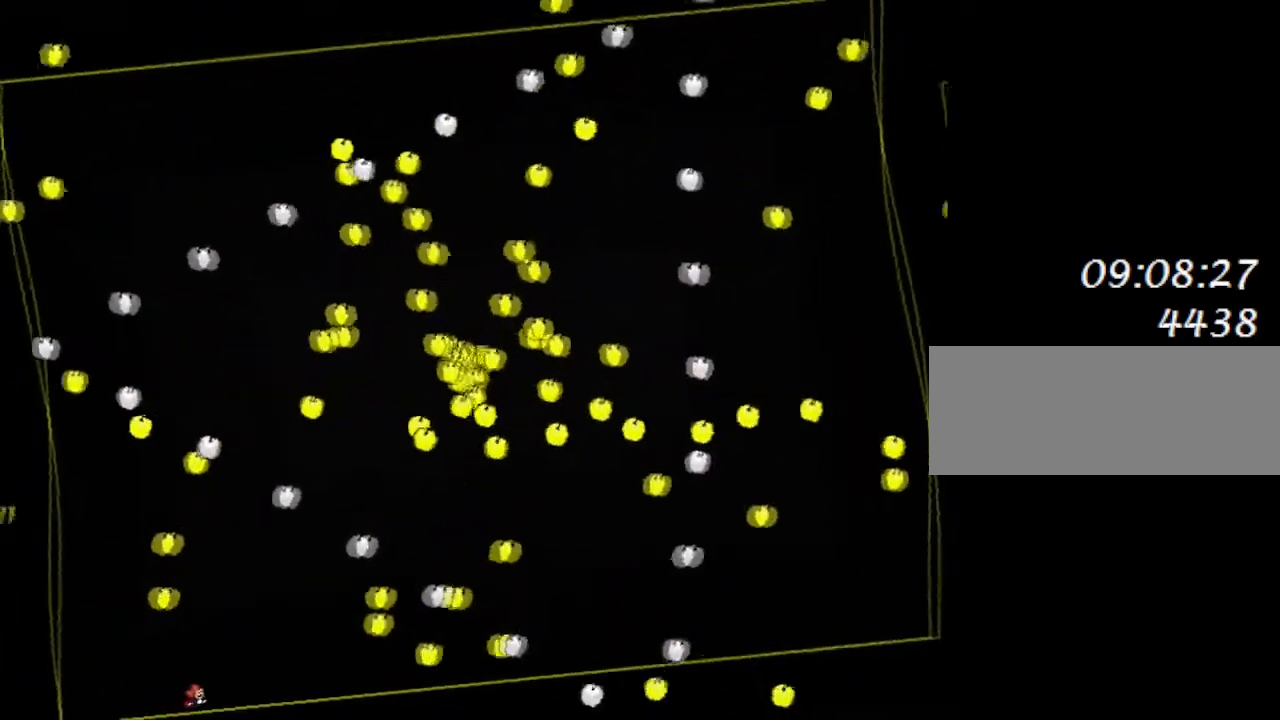
{"keys": ["left"], "events": [[33, "left", "down"], [150, "left", "up"], [267, "left", "down"], [367, "left", "up"], [450, "left", "down"]]}
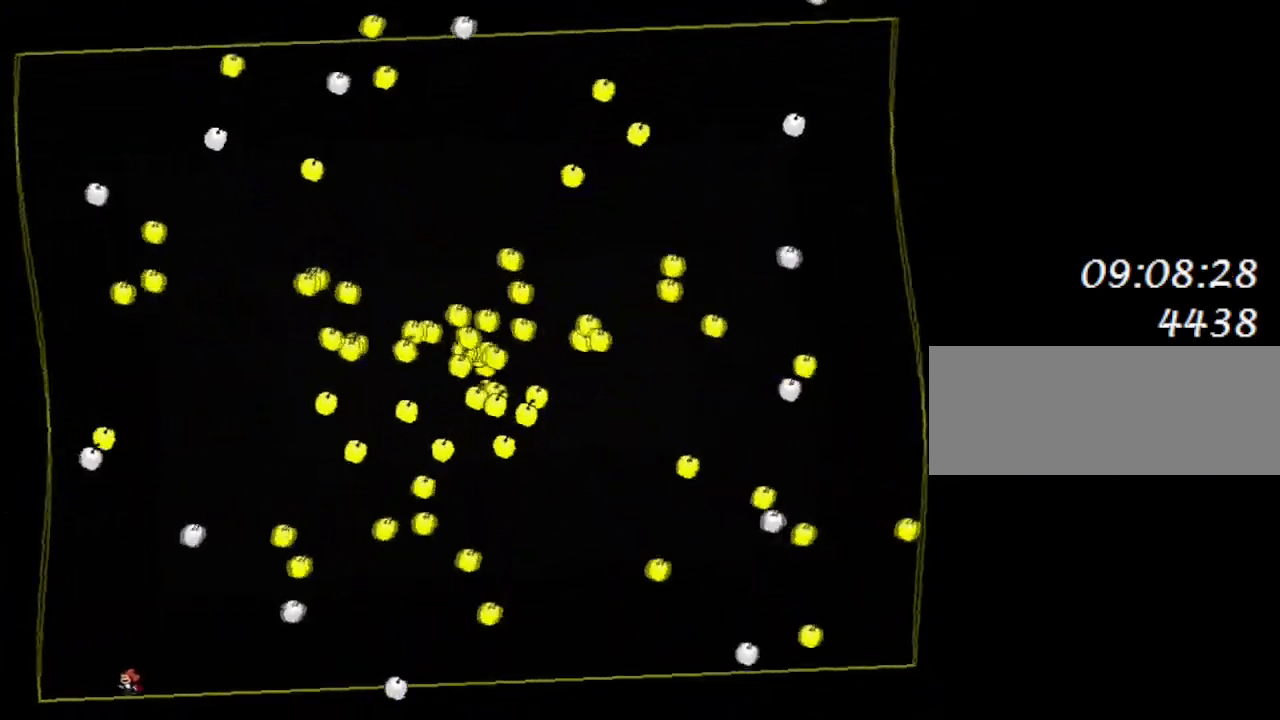
{"keys": ["right"], "events": [[67, "left", "up"], [150, "left", "down"], [267, "left", "up"], [433, "right", "down"]]}
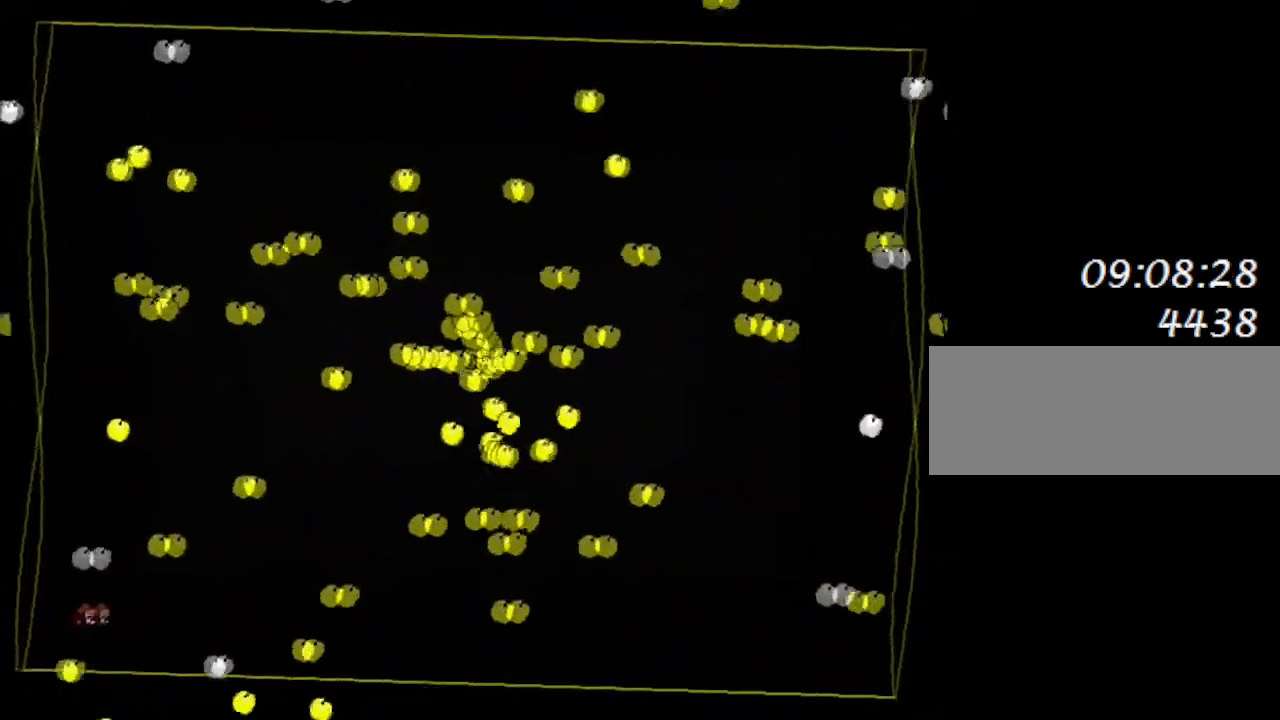
{"keys": [], "events": [[283, "right", "up"], [300, "left", "down"], [433, "left", "up"]]}
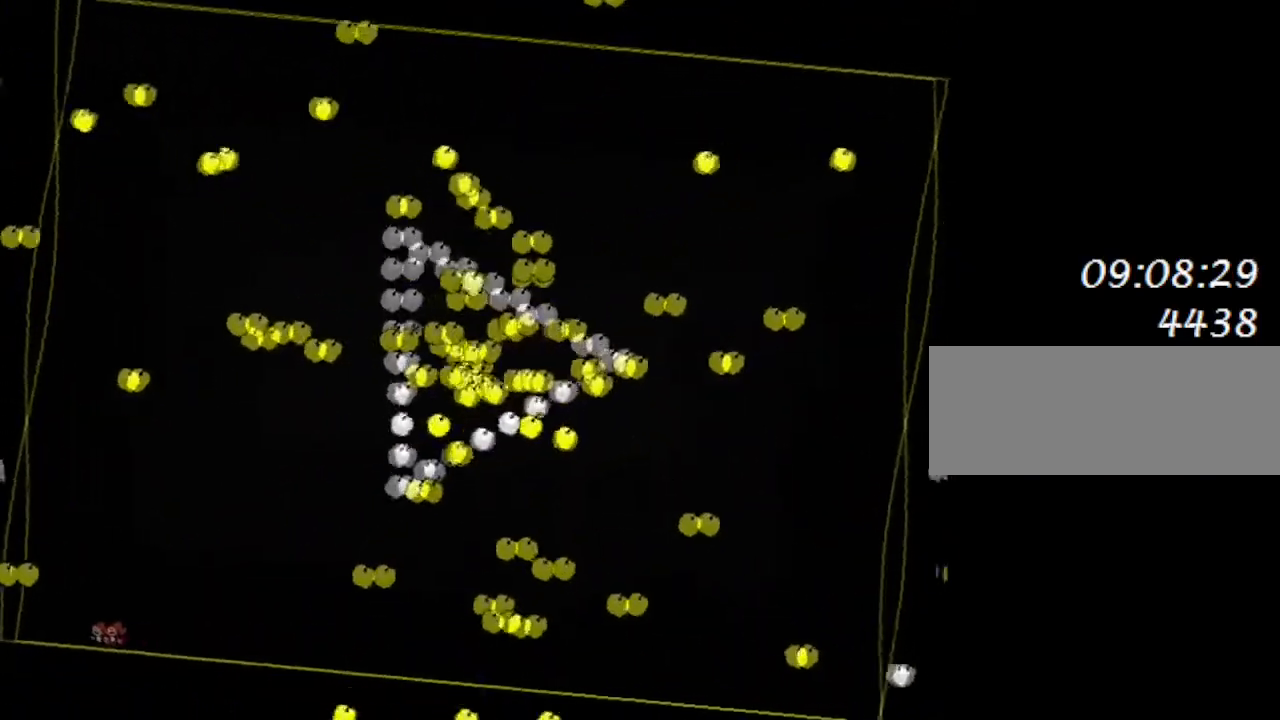
{"keys": ["left"], "events": [[33, "left", "down"], [133, "left", "up"], [317, "right", "down"], [417, "right", "up"], [500, "left", "down"]]}
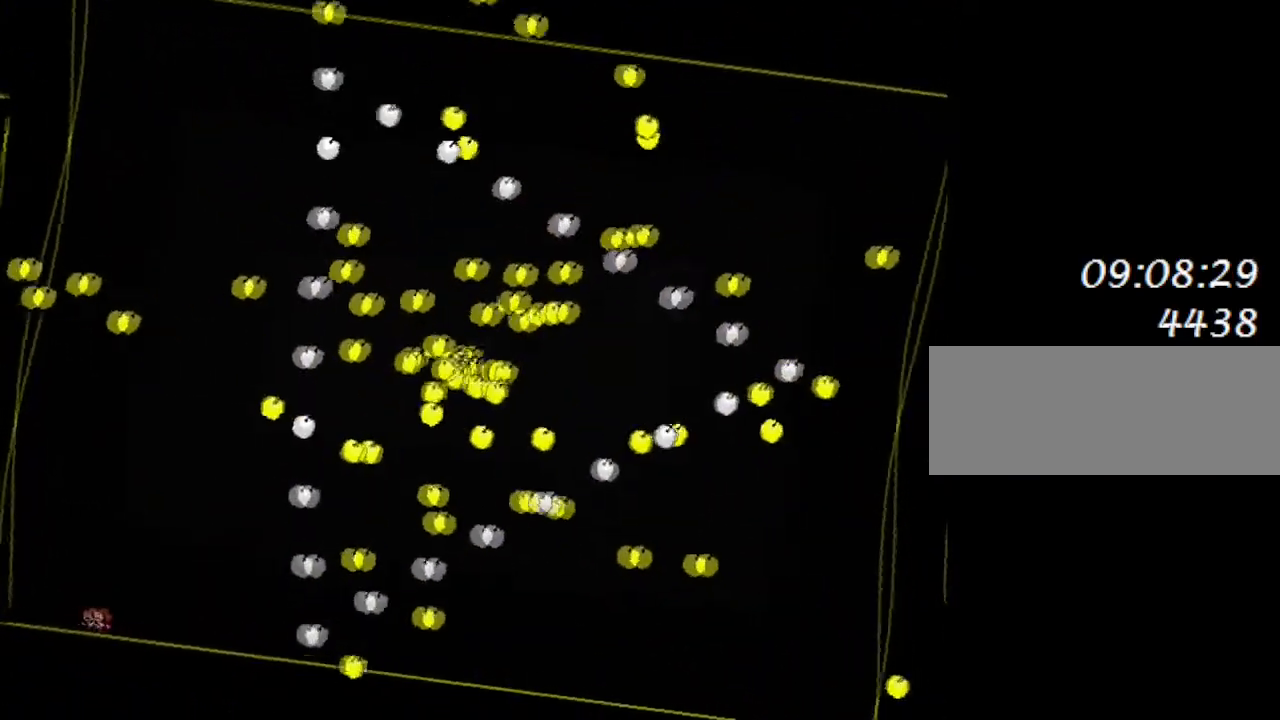
{"keys": [], "events": [[117, "left", "up"], [217, "left", "down"], [367, "left", "up"]]}
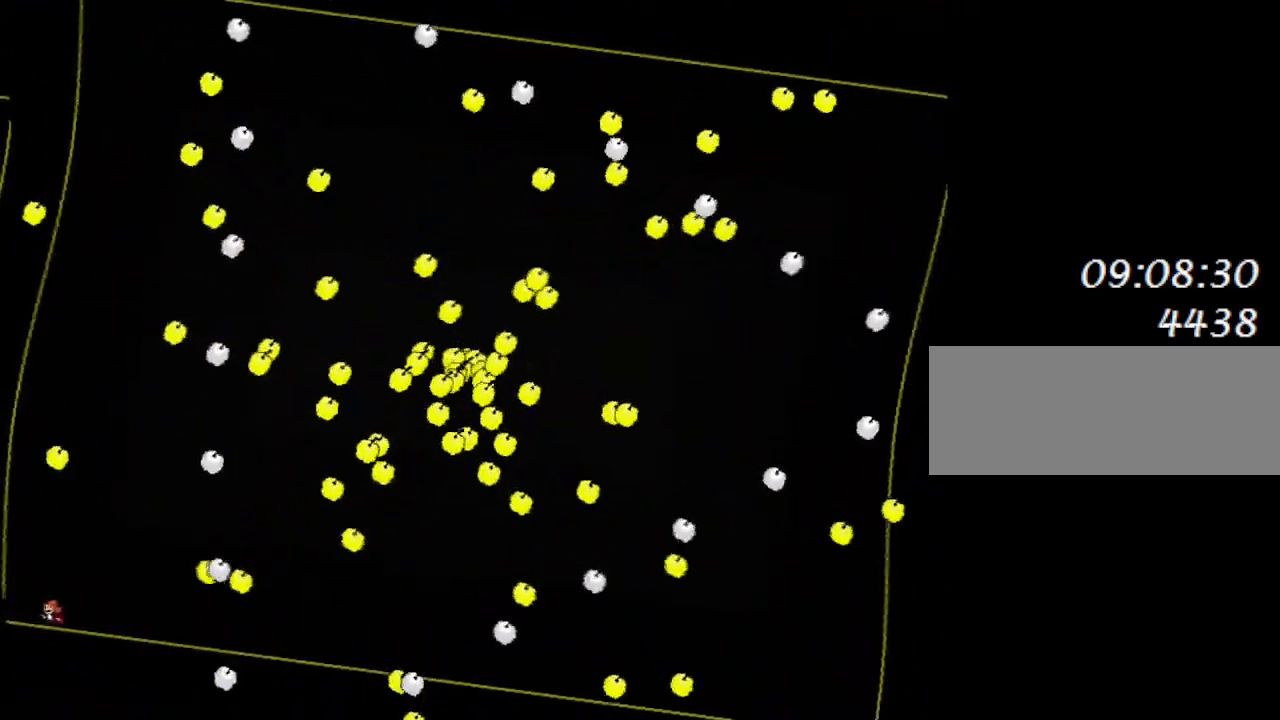
{"keys": ["right"], "events": [[117, "right", "down"], [217, "right", "up"], [283, "left", "down"], [383, "left", "up"], [450, "right", "down"]]}
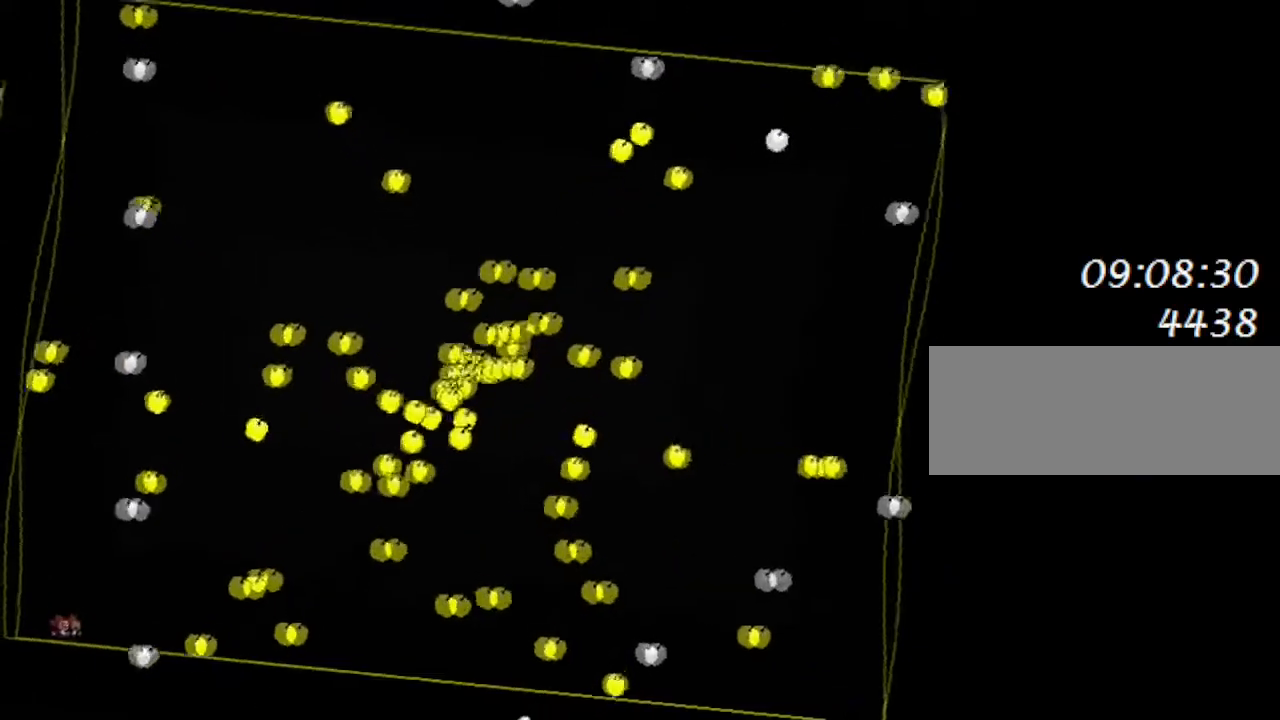
{"keys": ["right"], "events": [[50, "right", "up"], [167, "right", "down"], [283, "right", "up"], [483, "right", "down"]]}
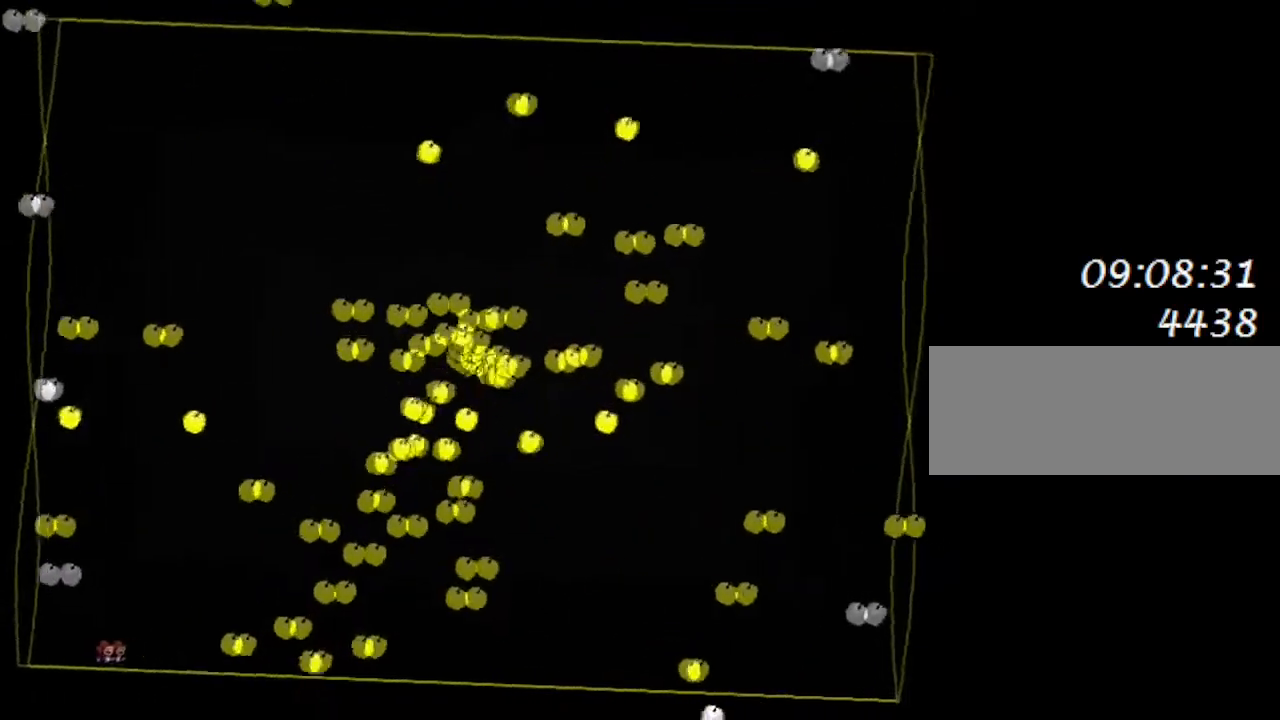
{"keys": ["left"], "events": [[83, "right", "up"], [300, "left", "down"], [417, "left", "up"], [500, "left", "down"]]}
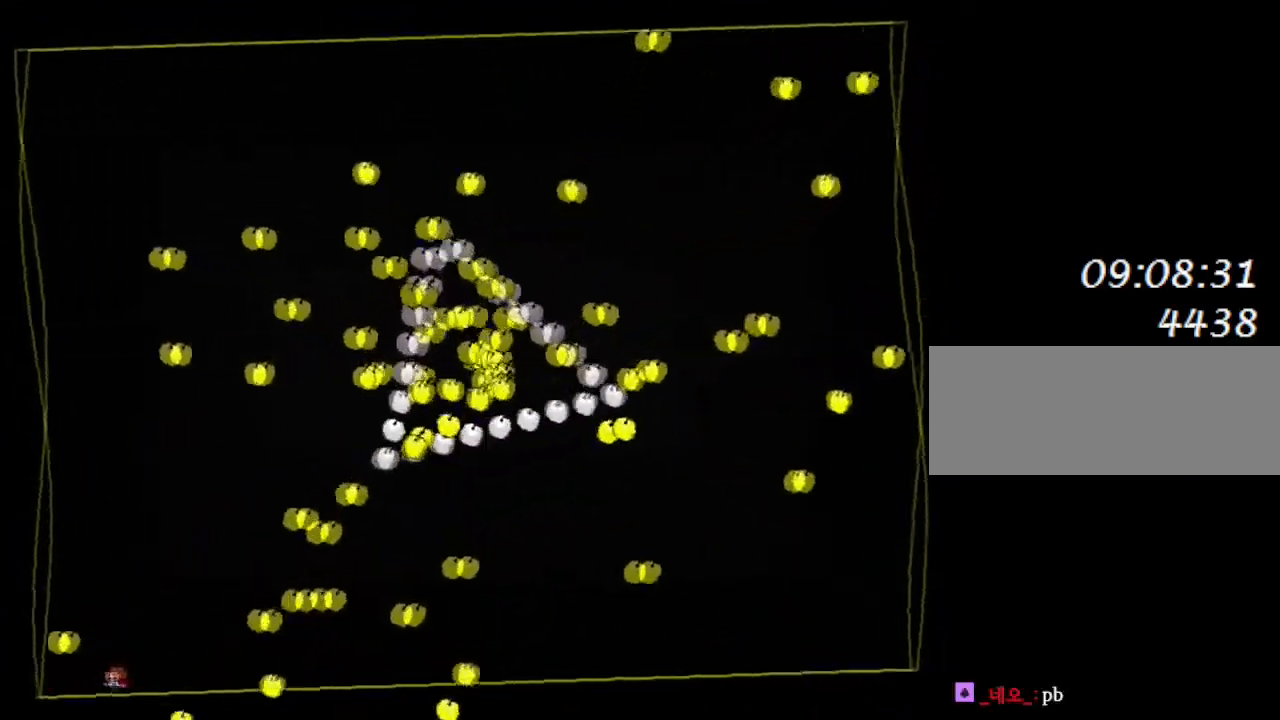
{"keys": [], "events": [[367, "left", "up"]]}
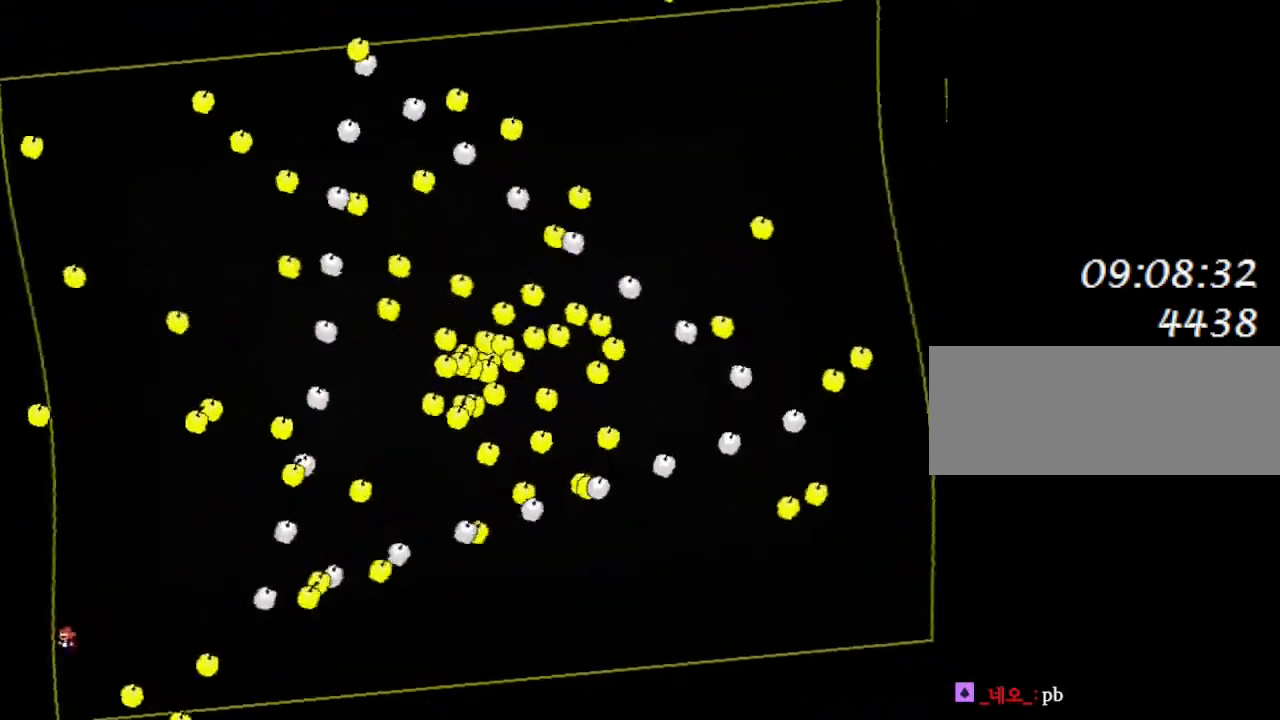
{"keys": [], "events": [[217, "left", "down"], [350, "left", "up"]]}
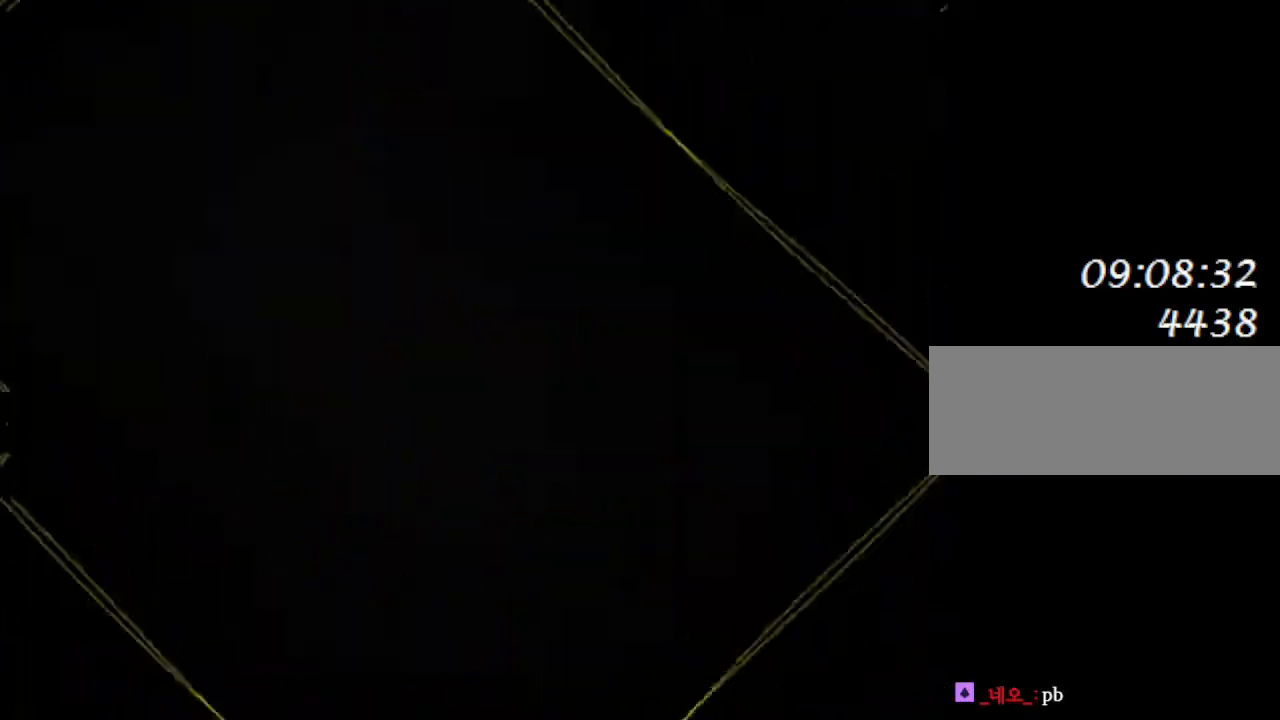
{"keys": [], "events": []}
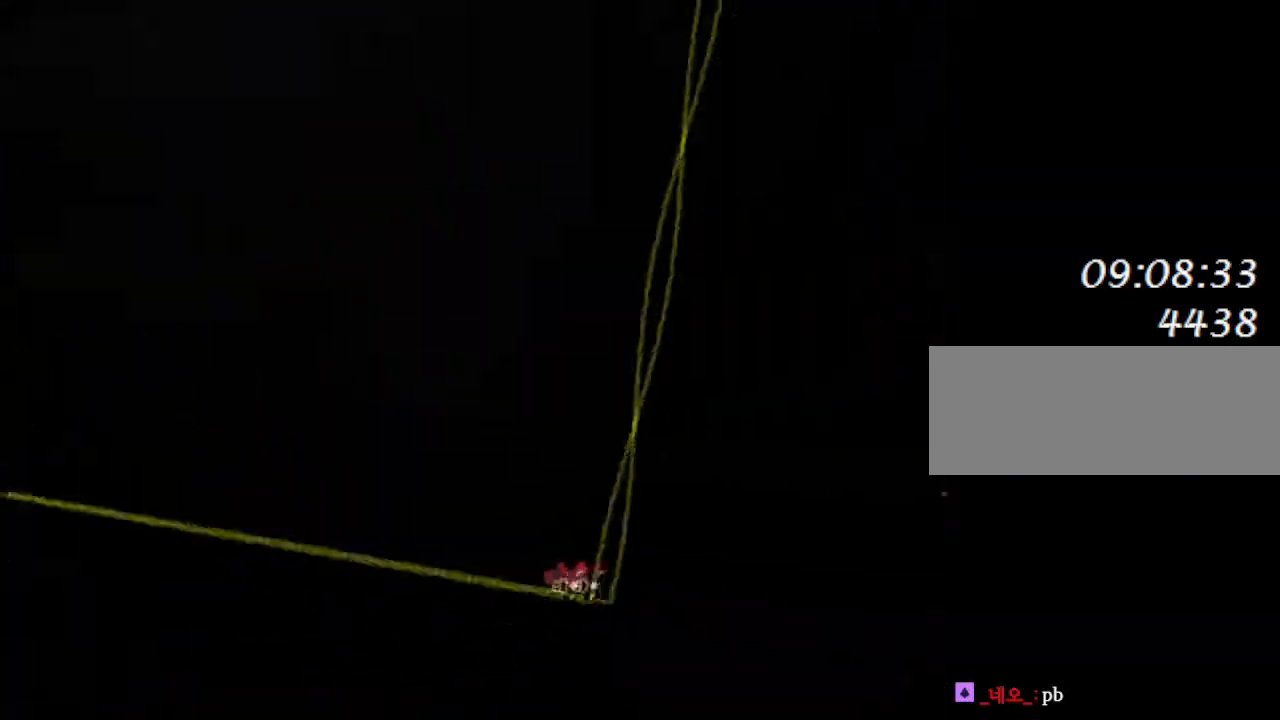
{"keys": [], "events": []}
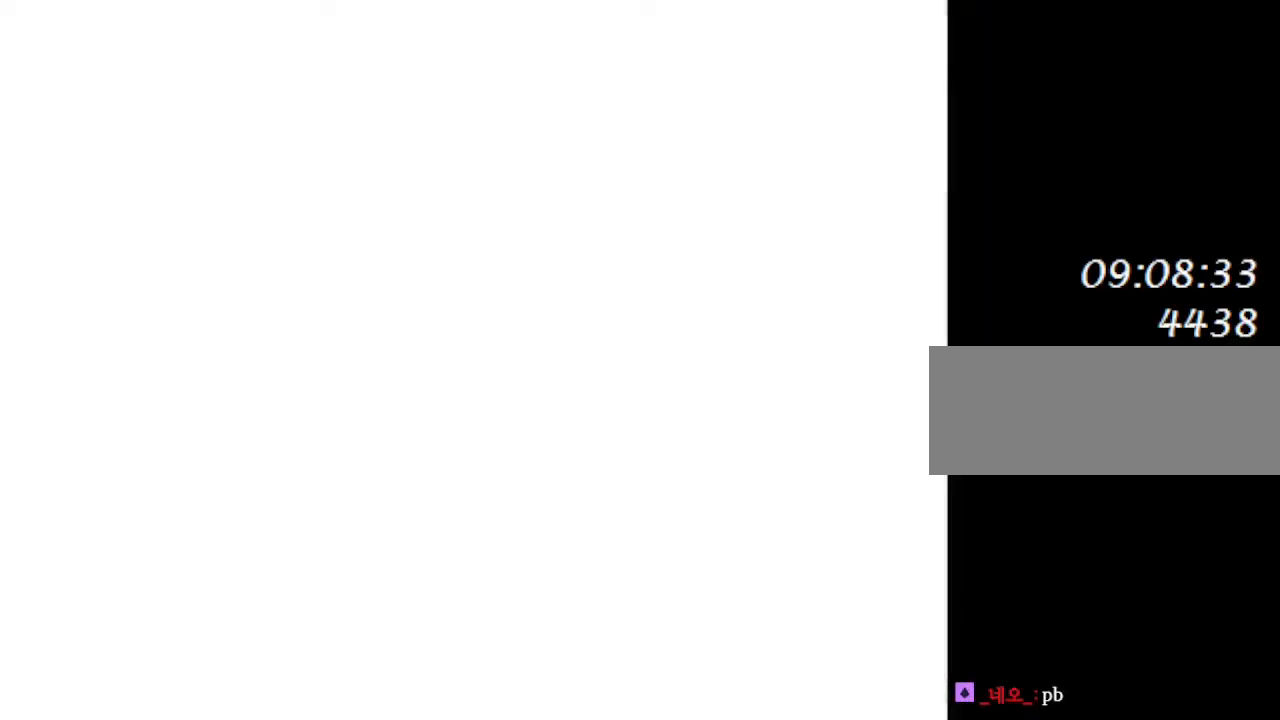
{"keys": [], "events": []}
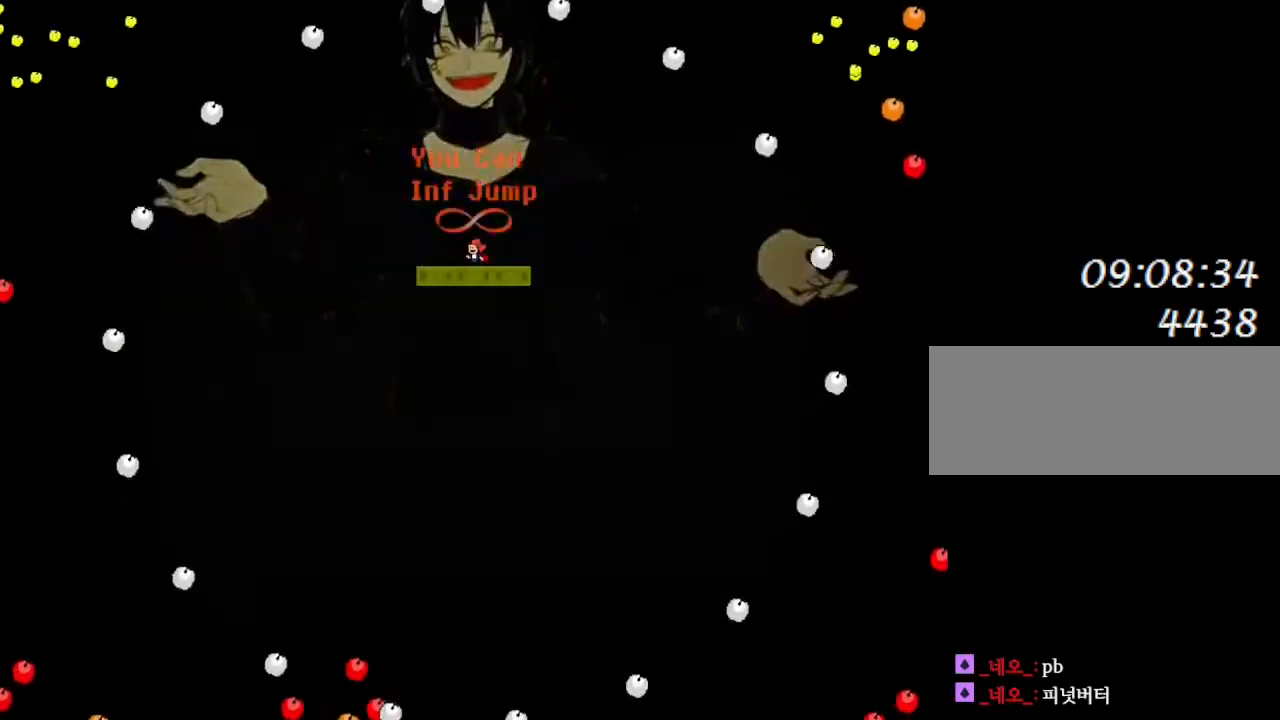
{"keys": ["right"], "events": [[200, "right", "down"]]}